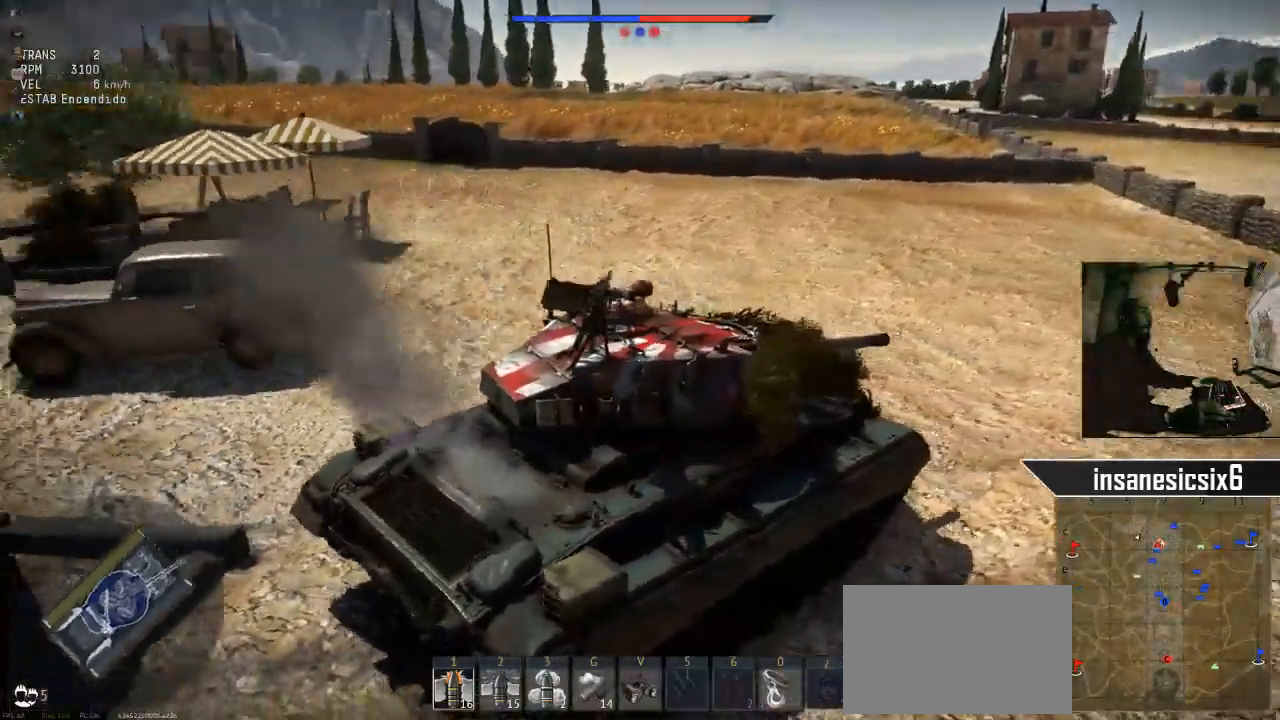
Gameplay with keyboard and mouse; each line is a JSON object with the keys and mouse buttons held at the frame after it. "events" lists presses ("down") and releases ("up") of "1", "2", "3", "4", "5", "a", "alt", "c", "caps_lock", "ctrl", "d", "e", "f", "g", "q", "r", "s", "shift", "space", "t", "tab", "v", "w", "x", "z", "mouse_left", "mouse_wheel" and "mouse_right" between this image and that frame as [ms after this image, input, new state], when the widget could be followed in between. "mouse_left", "mouse_wheel", "mouse_right" = the "left", "wheel", "right" buttons of the "mouse" list. No other keys are recorded. "wheel" means that the mouse wheel is clicked or scrolled. "mouse_move" is the direction in which the mouse moves at that frame (one of eight, or "still"), when it could be read.
{"keys": ["a"], "mouse": [], "mouse_move": "still", "events": []}
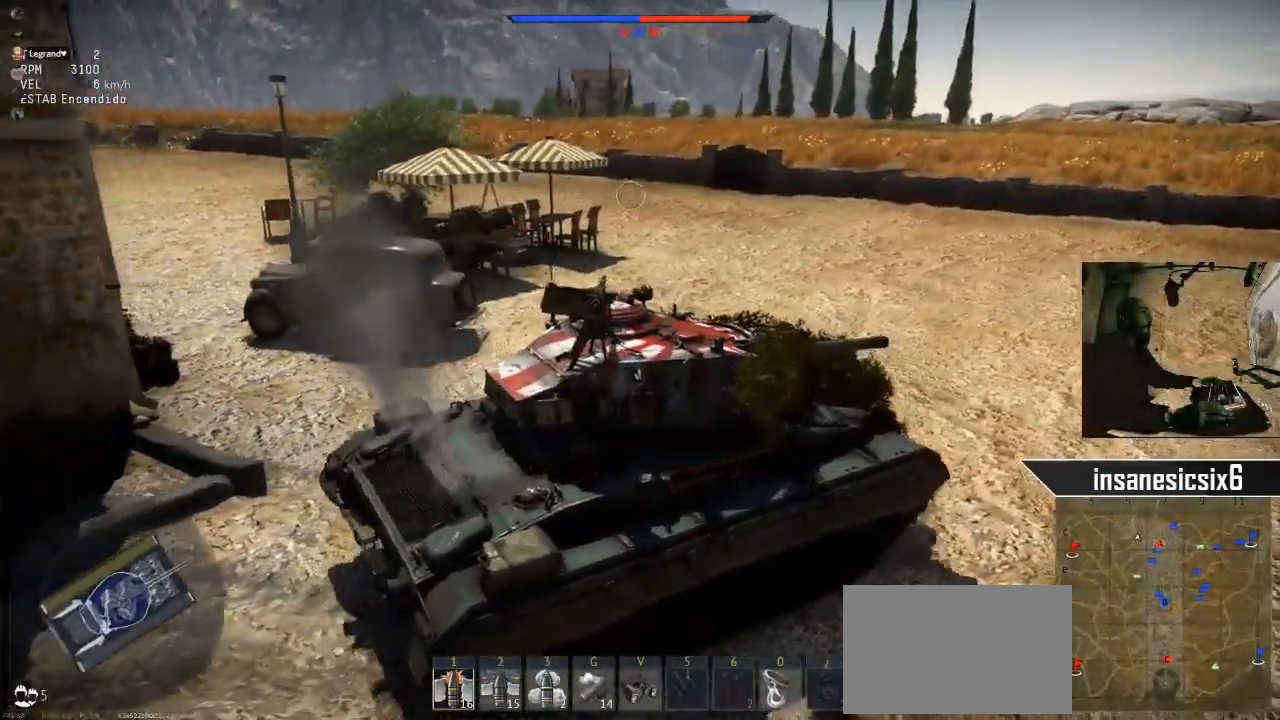
{"keys": ["a"], "mouse": [], "mouse_move": "down", "events": []}
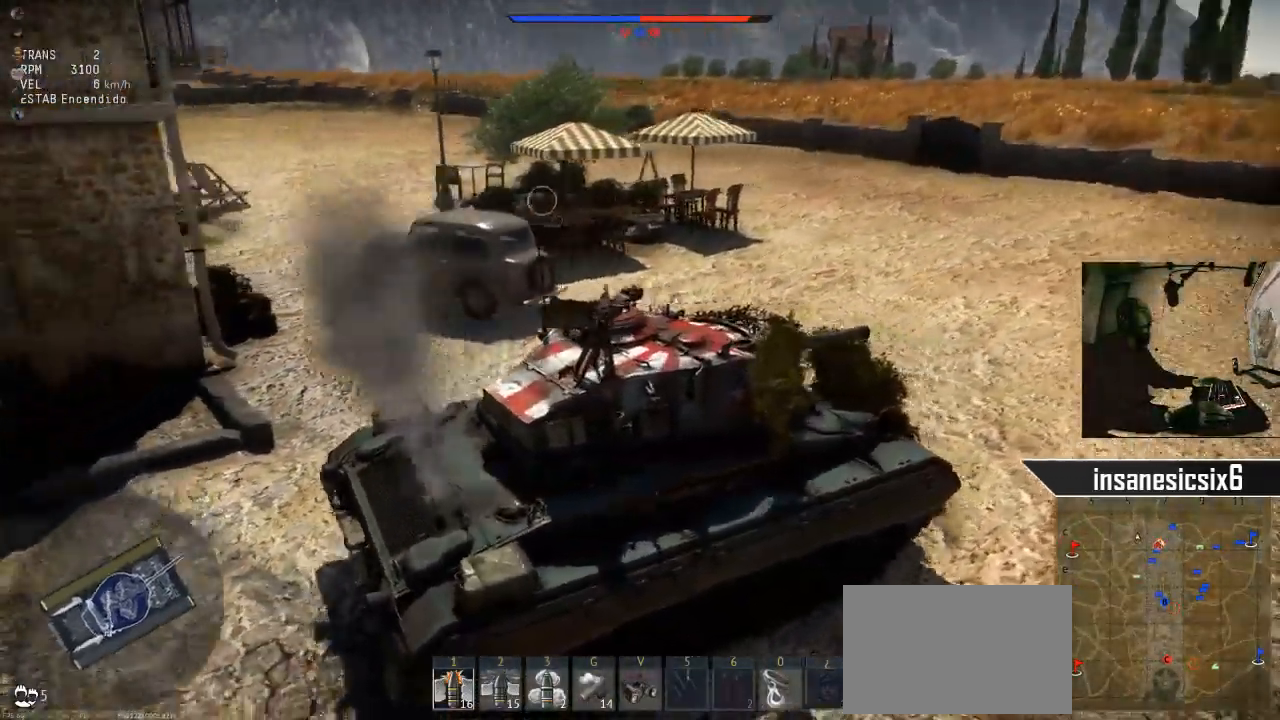
{"keys": ["a", "w"], "mouse": [], "mouse_move": "still", "events": [[467, "w", "down"]]}
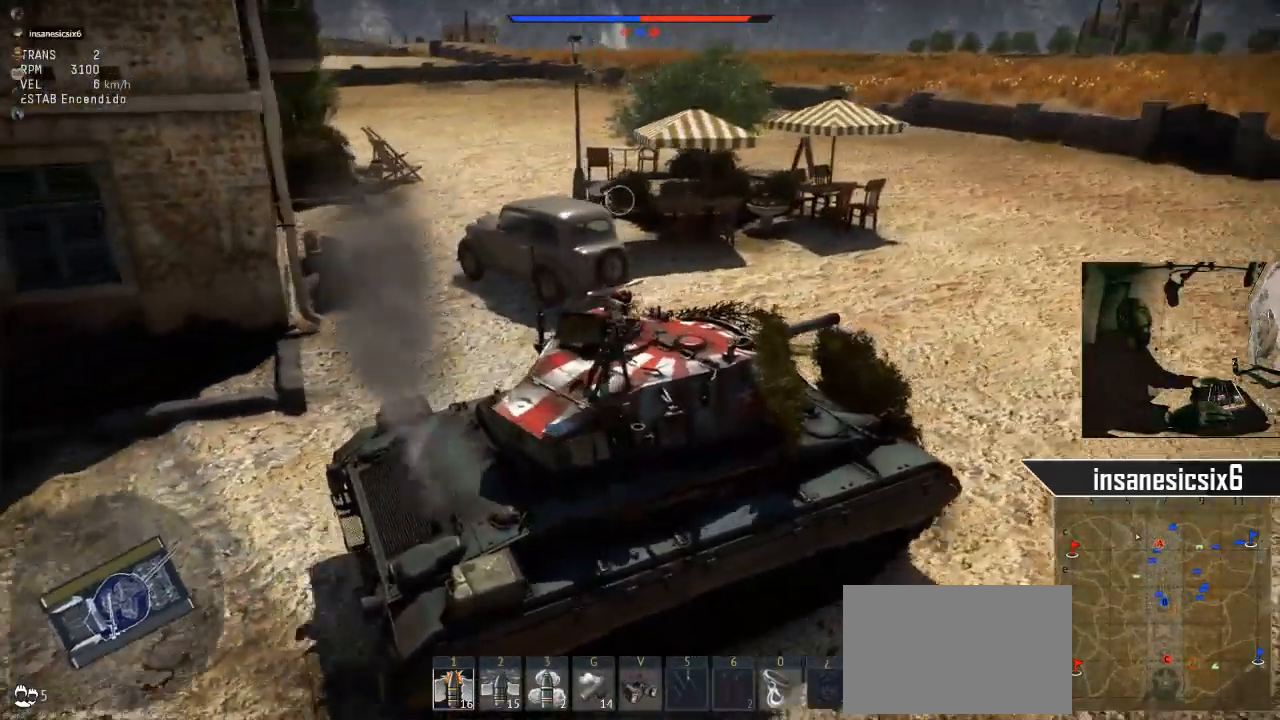
{"keys": ["w"], "mouse": [], "mouse_move": "still", "events": [[67, "a", "up"]]}
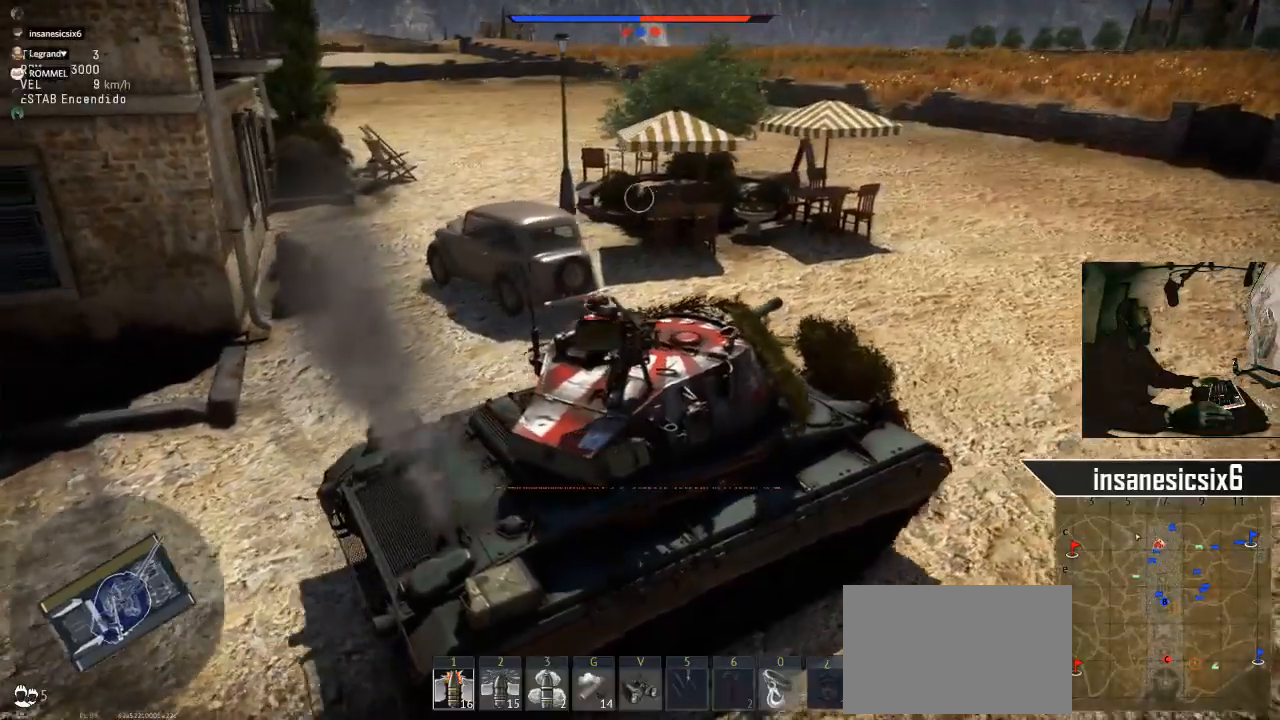
{"keys": ["a", "w"], "mouse": [], "mouse_move": "still", "events": [[417, "a", "down"]]}
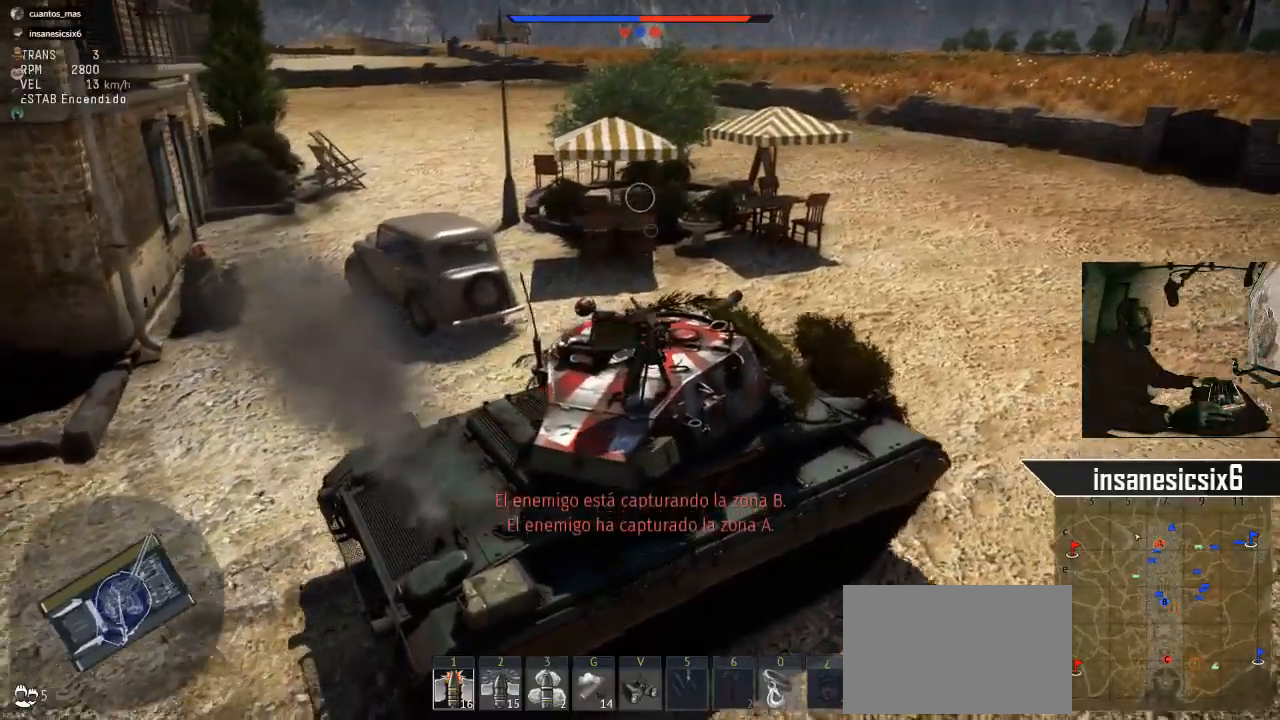
{"keys": ["w"], "mouse": [], "mouse_move": "still", "events": [[467, "a", "up"]]}
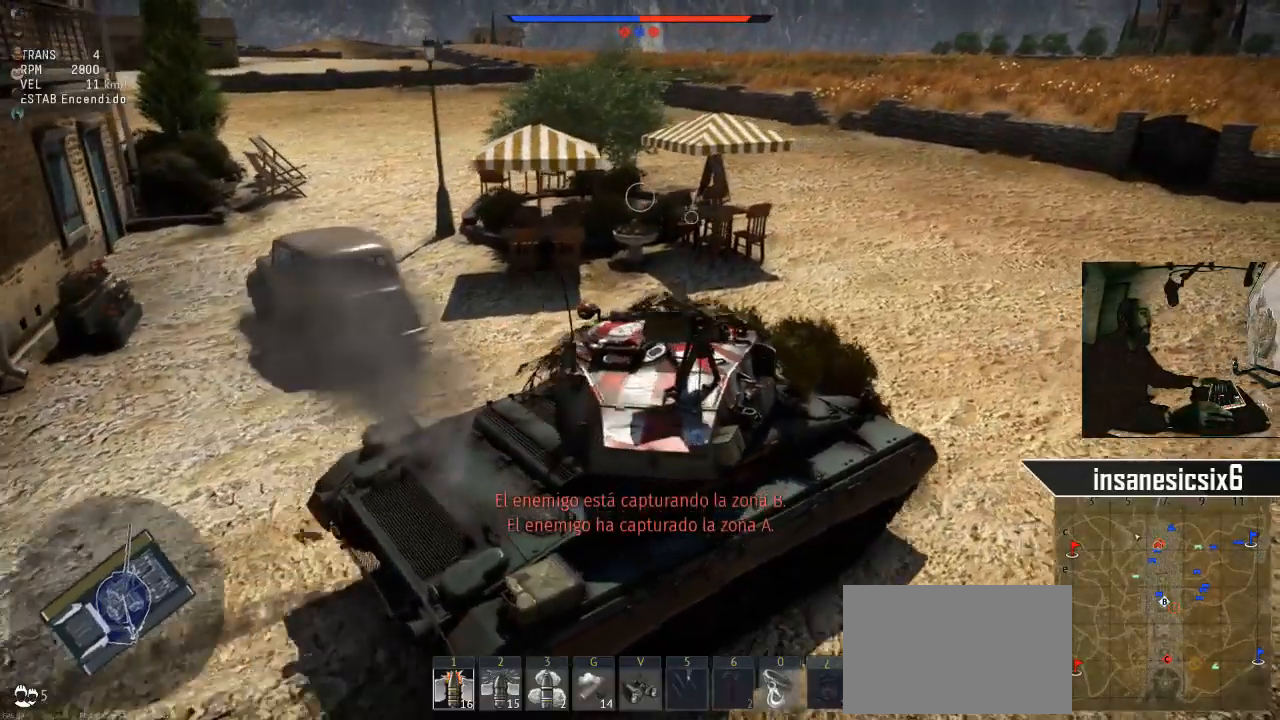
{"keys": ["a", "w"], "mouse": [], "mouse_move": "still", "events": [[483, "a", "down"]]}
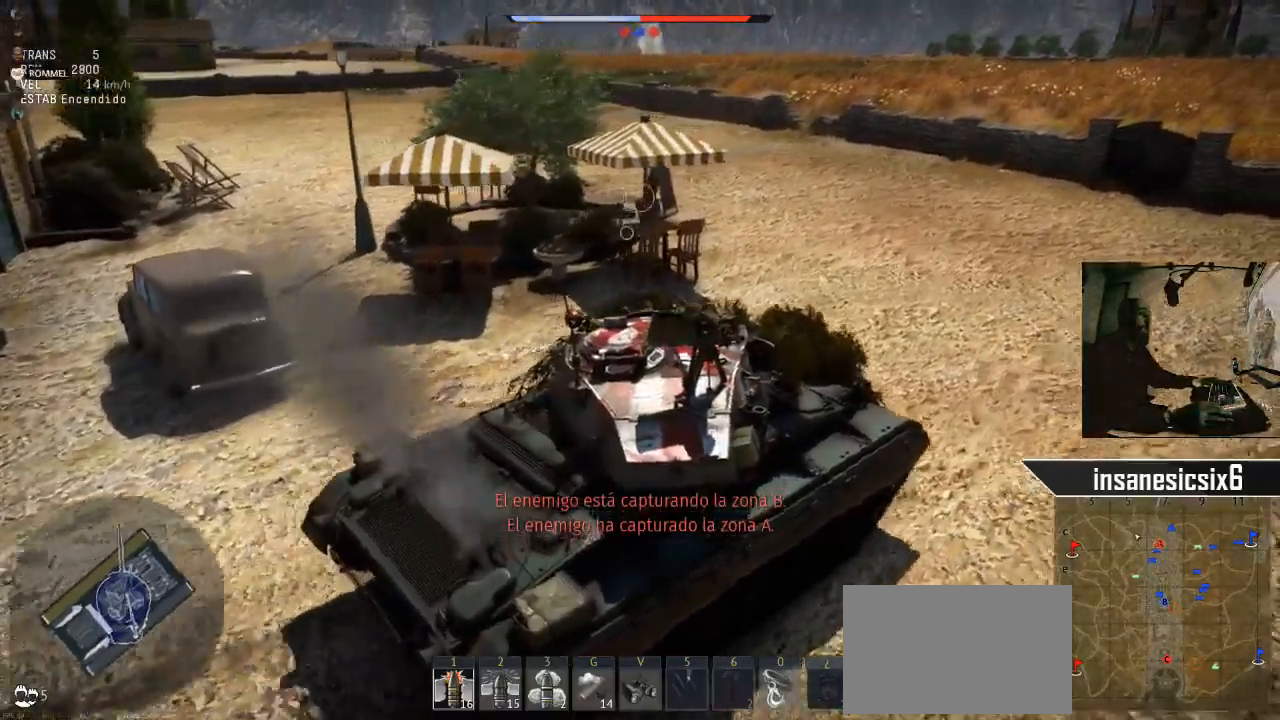
{"keys": ["w"], "mouse": [], "mouse_move": "still", "events": [[217, "a", "up"]]}
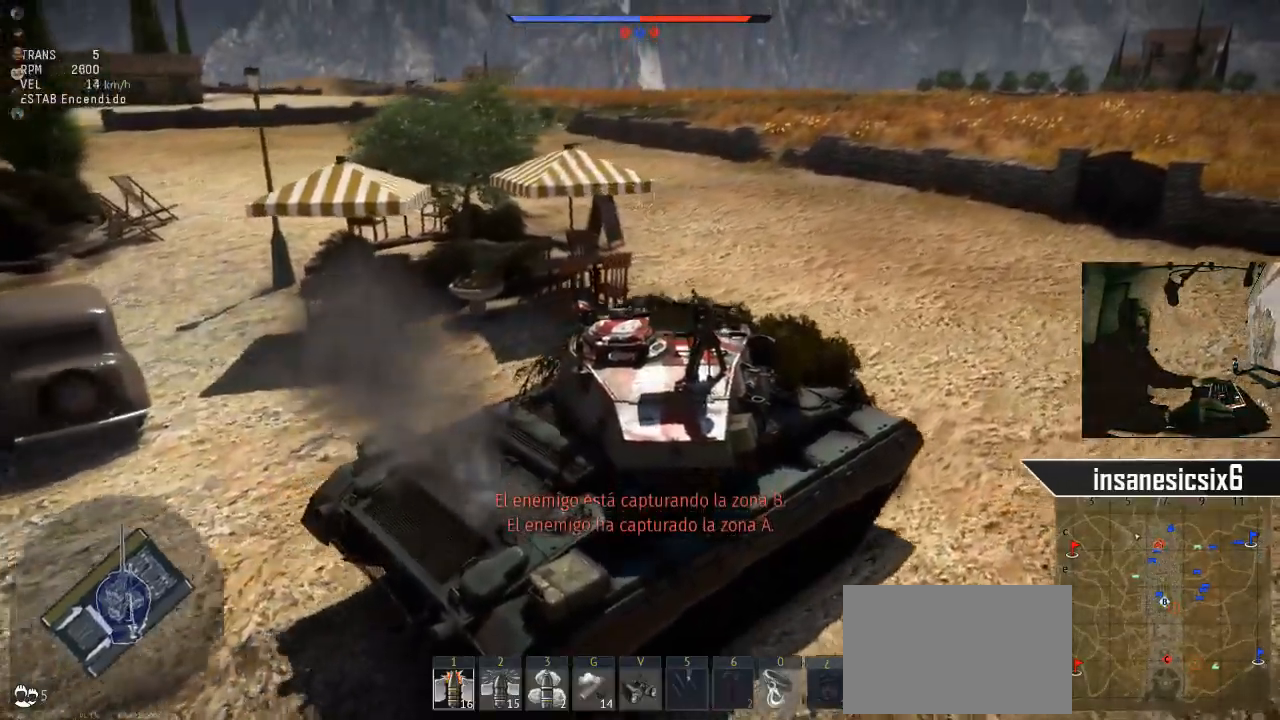
{"keys": ["w"], "mouse": [], "mouse_move": "still", "events": []}
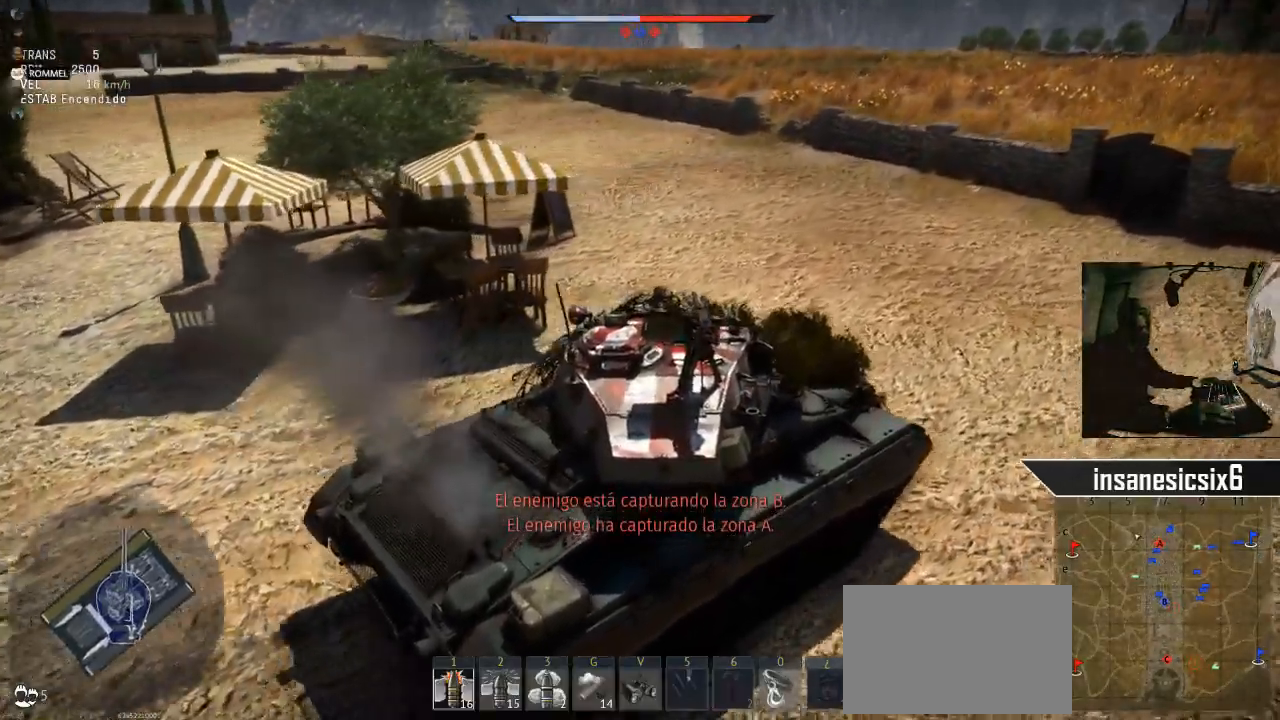
{"keys": ["w"], "mouse": [], "mouse_move": "still", "events": []}
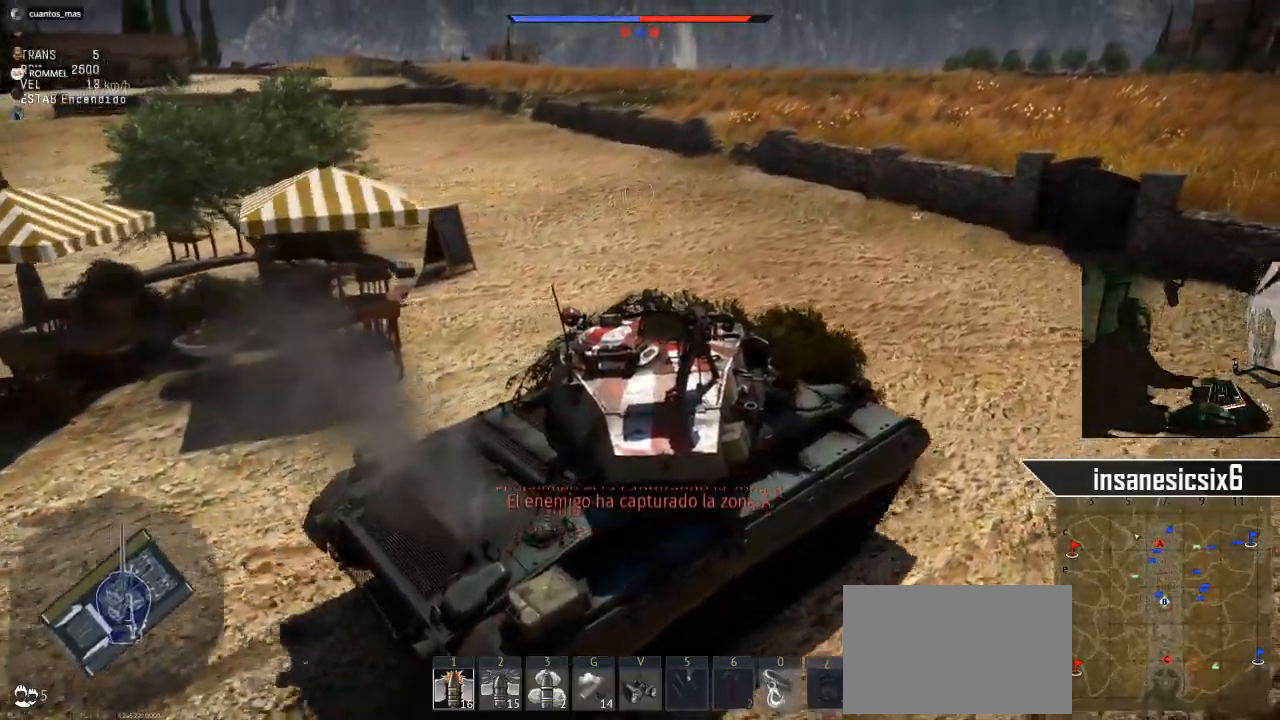
{"keys": ["w"], "mouse": [], "mouse_move": "still", "events": []}
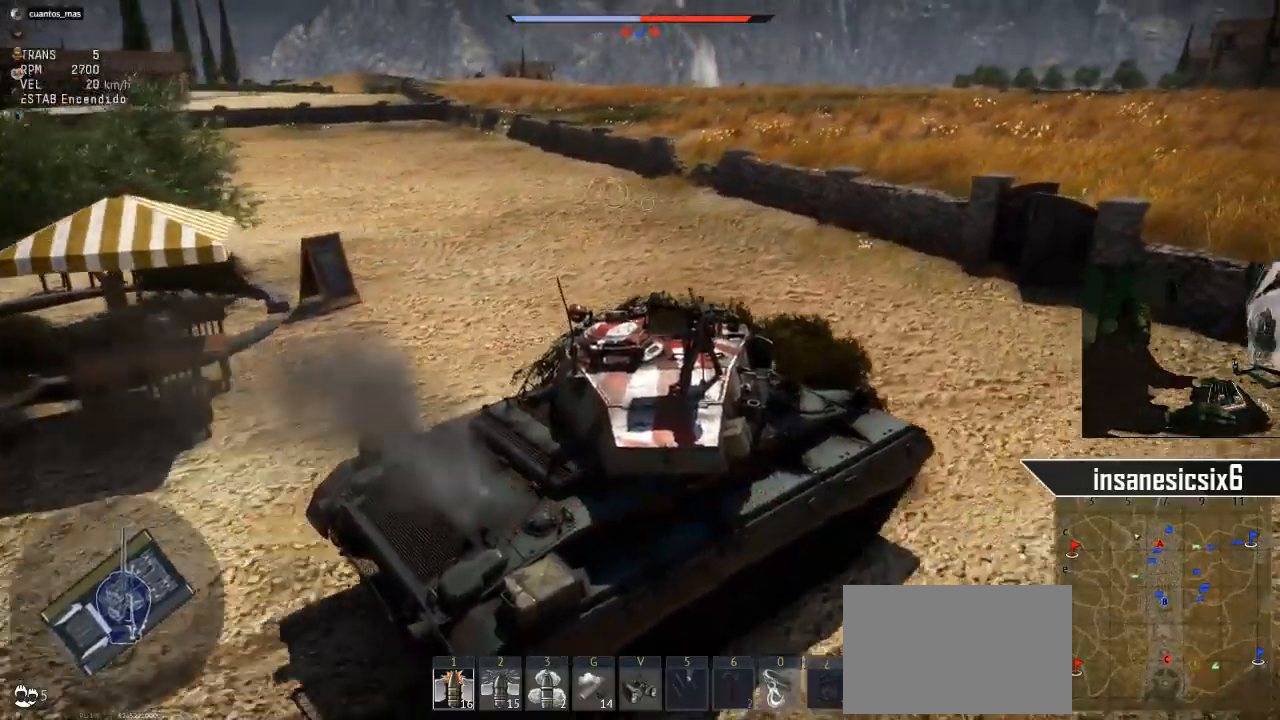
{"keys": ["w"], "mouse": [], "mouse_move": "down", "events": []}
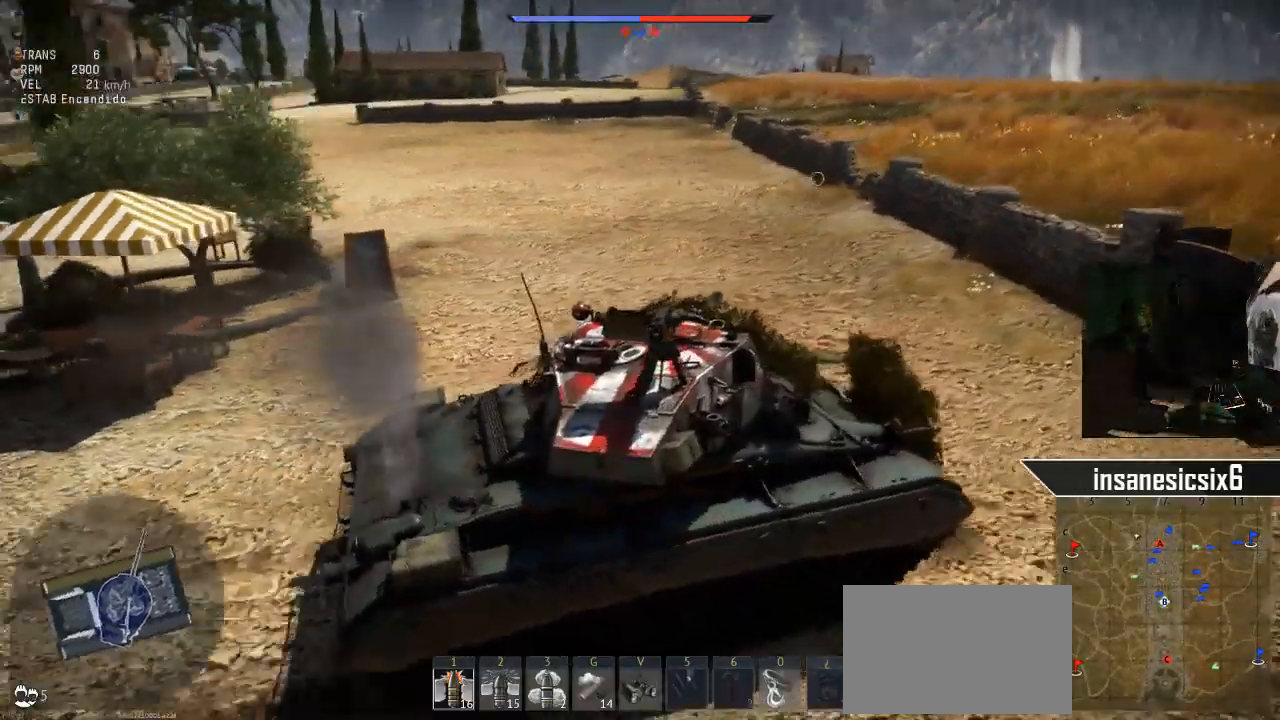
{"keys": ["w"], "mouse": [], "mouse_move": "still", "events": []}
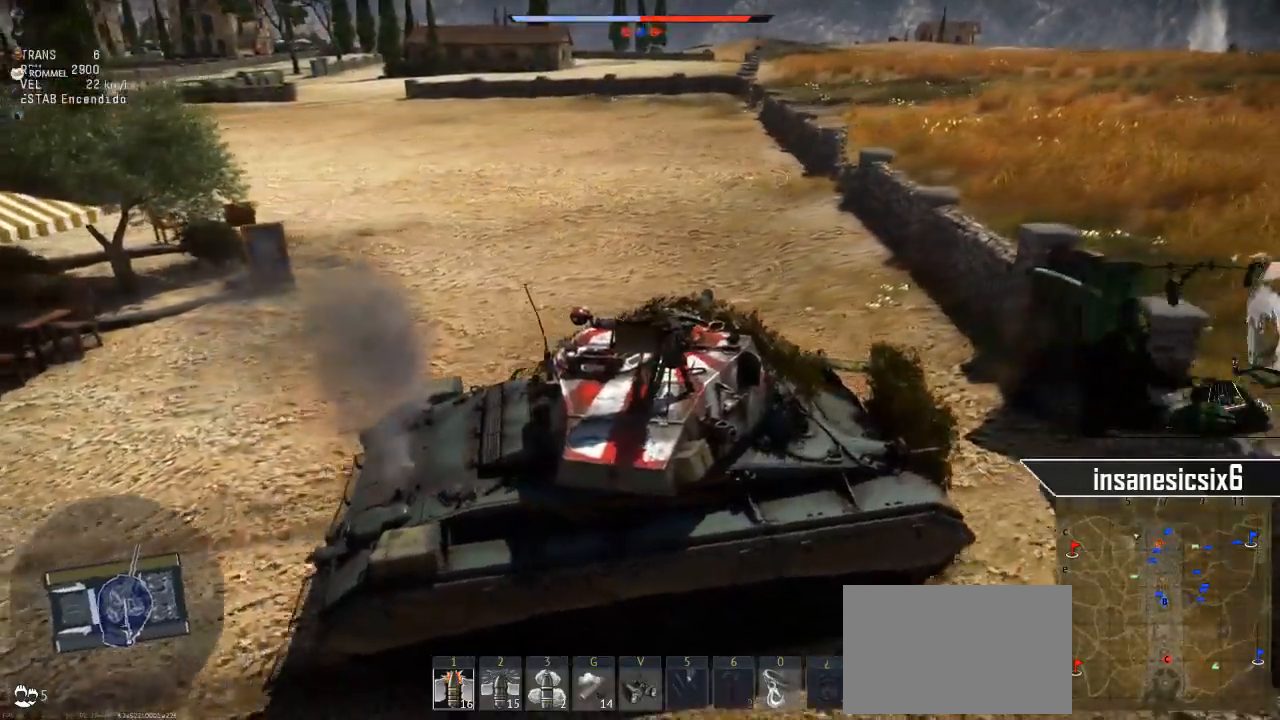
{"keys": ["w"], "mouse": [], "mouse_move": "still", "events": []}
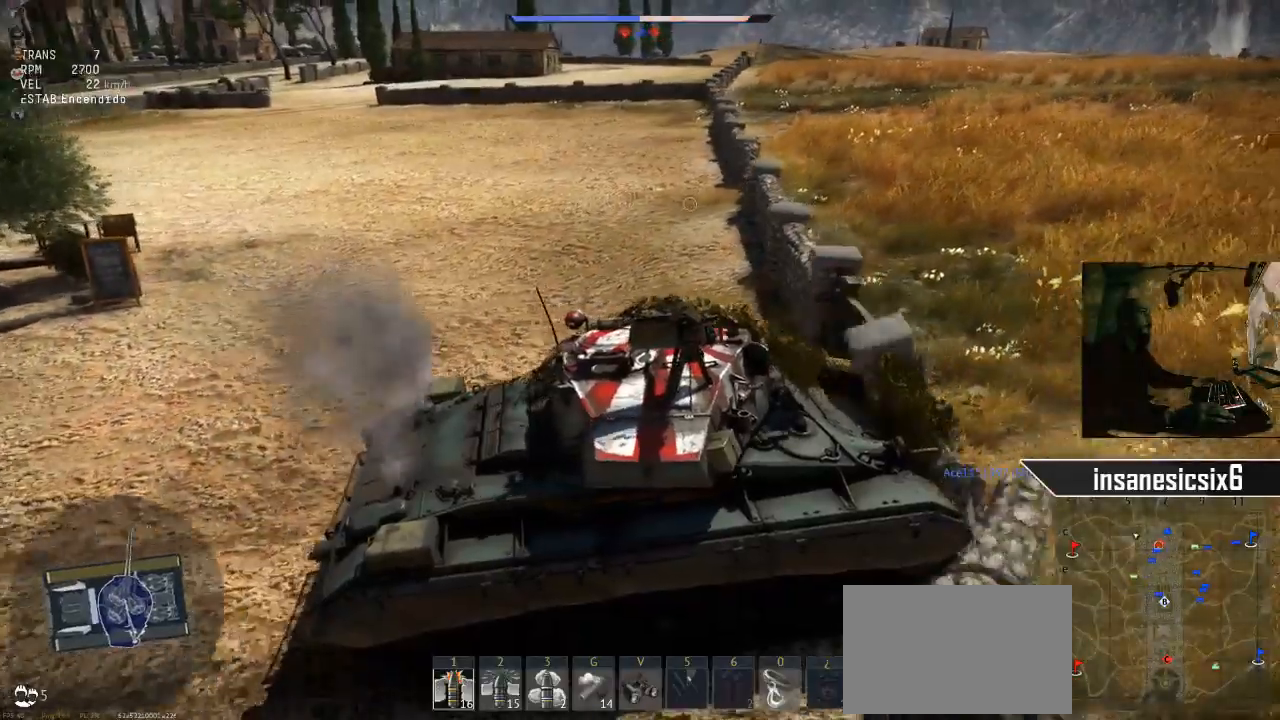
{"keys": ["w"], "mouse": [], "mouse_move": "still", "events": []}
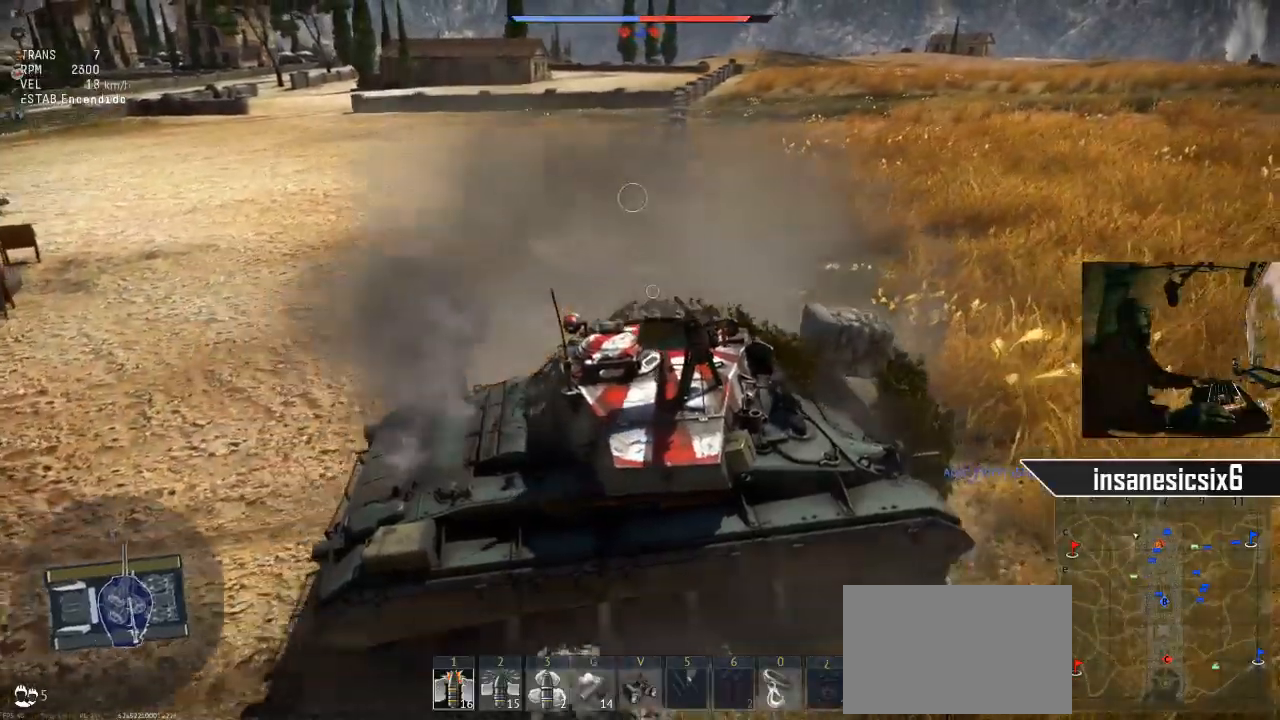
{"keys": ["w"], "mouse": [], "mouse_move": "down", "events": []}
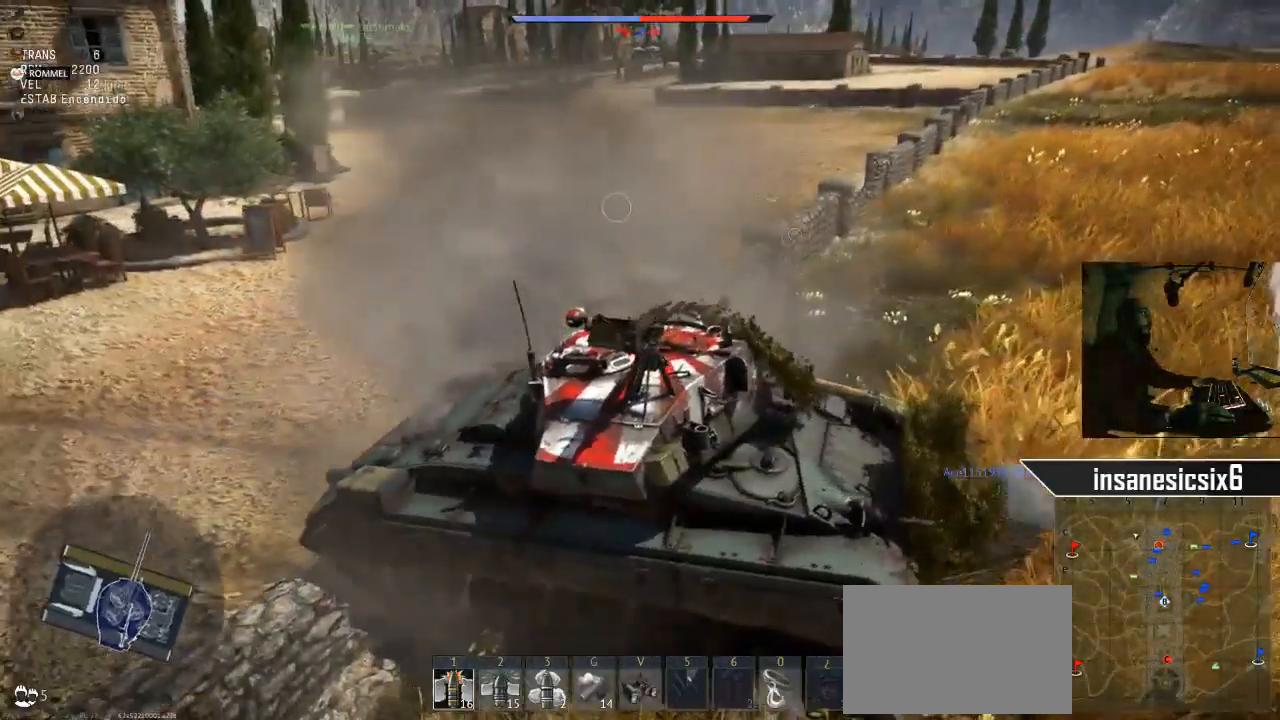
{"keys": ["w"], "mouse": [], "mouse_move": "still", "events": []}
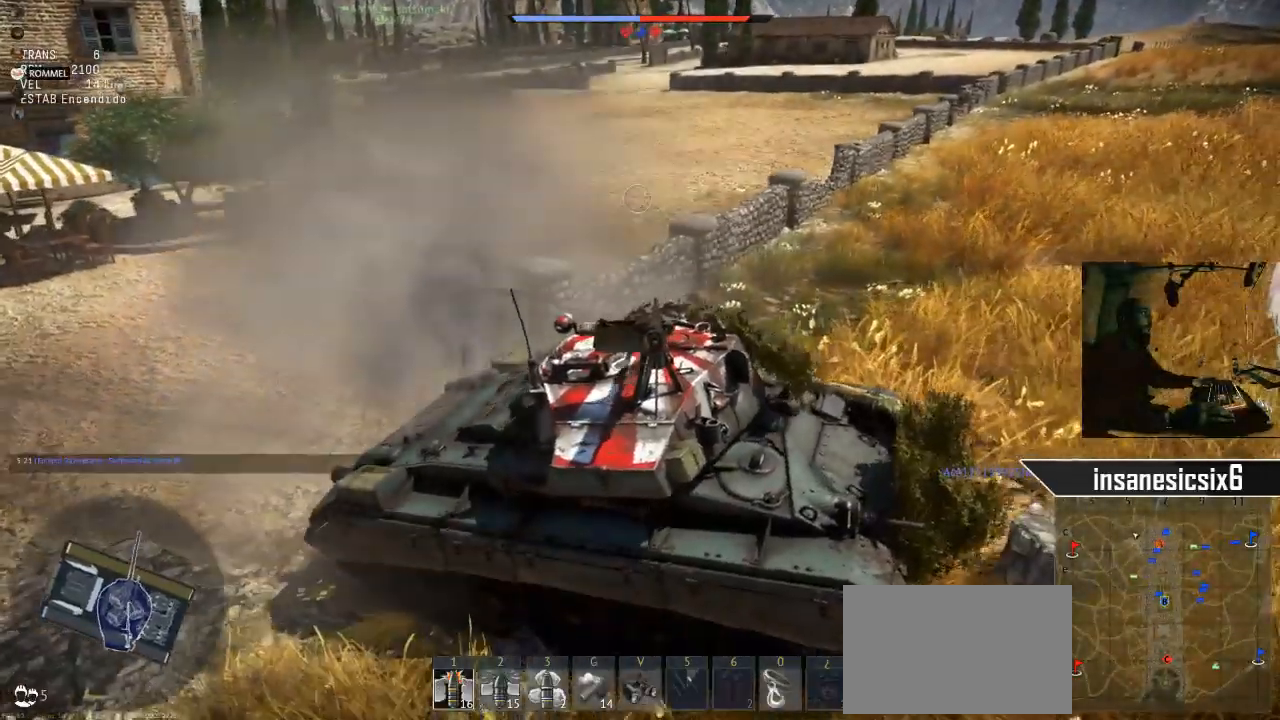
{"keys": ["w"], "mouse": [], "mouse_move": "still", "events": []}
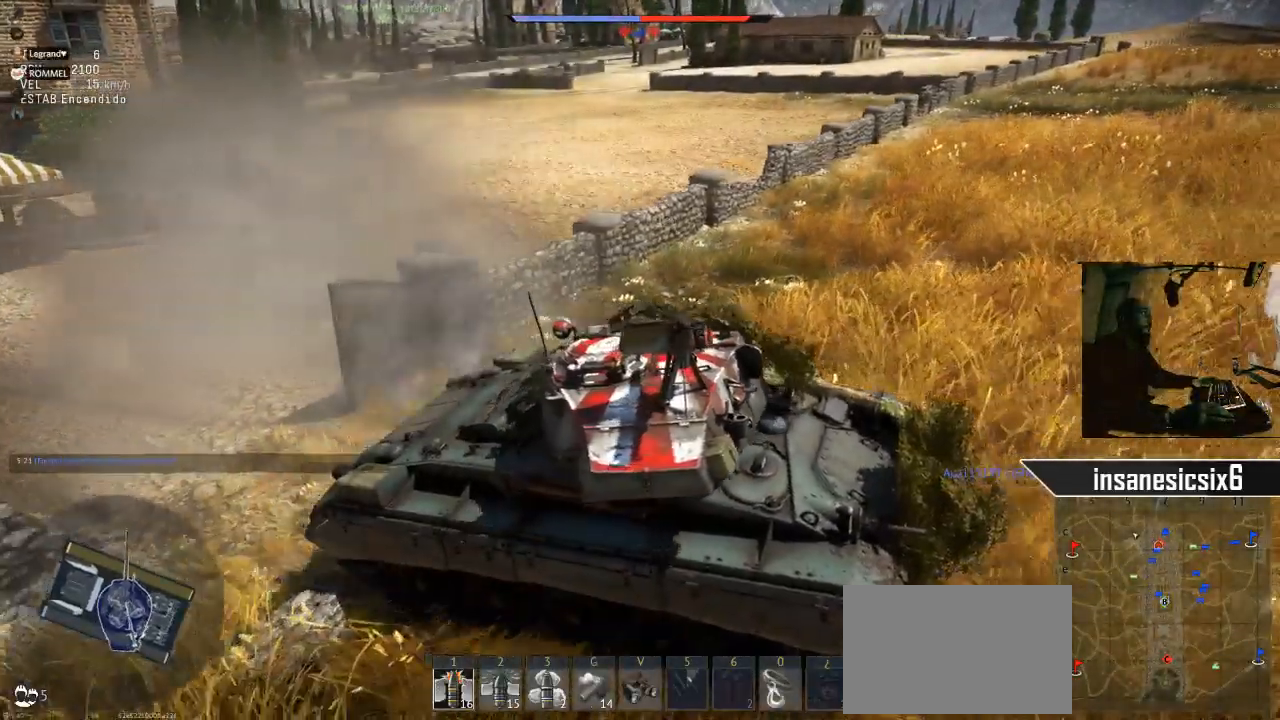
{"keys": ["w"], "mouse": [], "mouse_move": "still", "events": []}
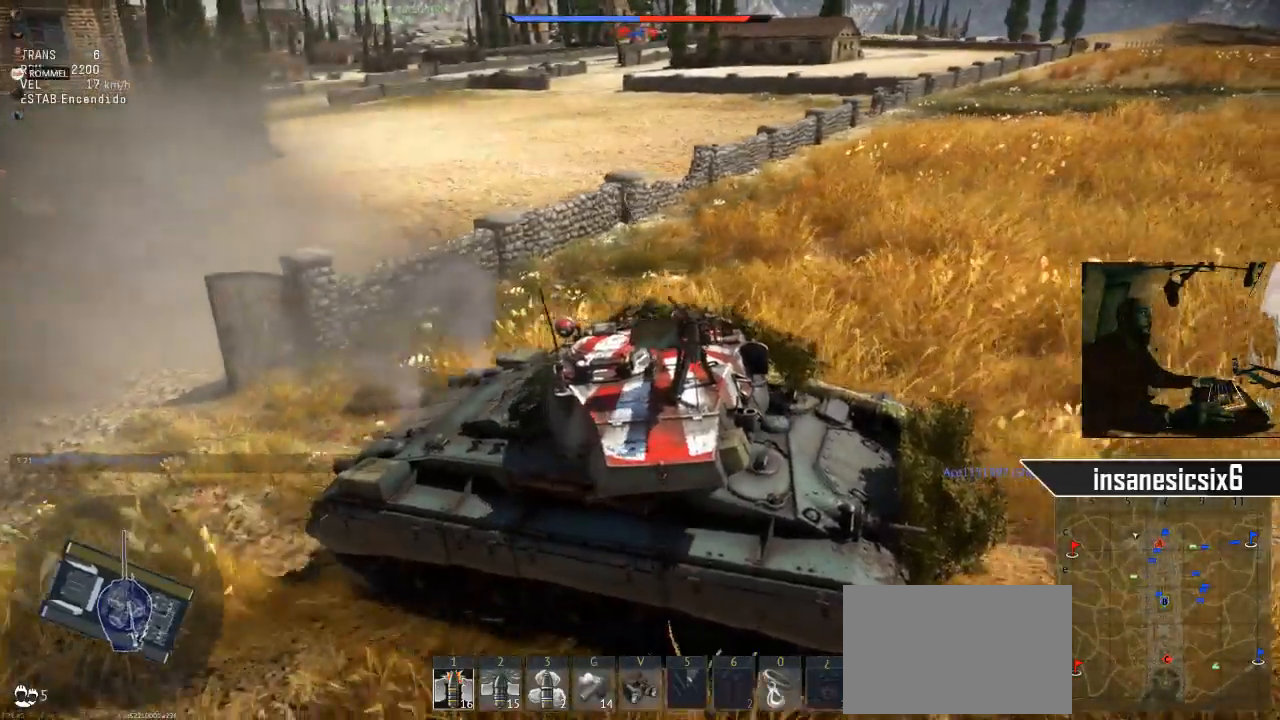
{"keys": ["w"], "mouse": [], "mouse_move": "still", "events": []}
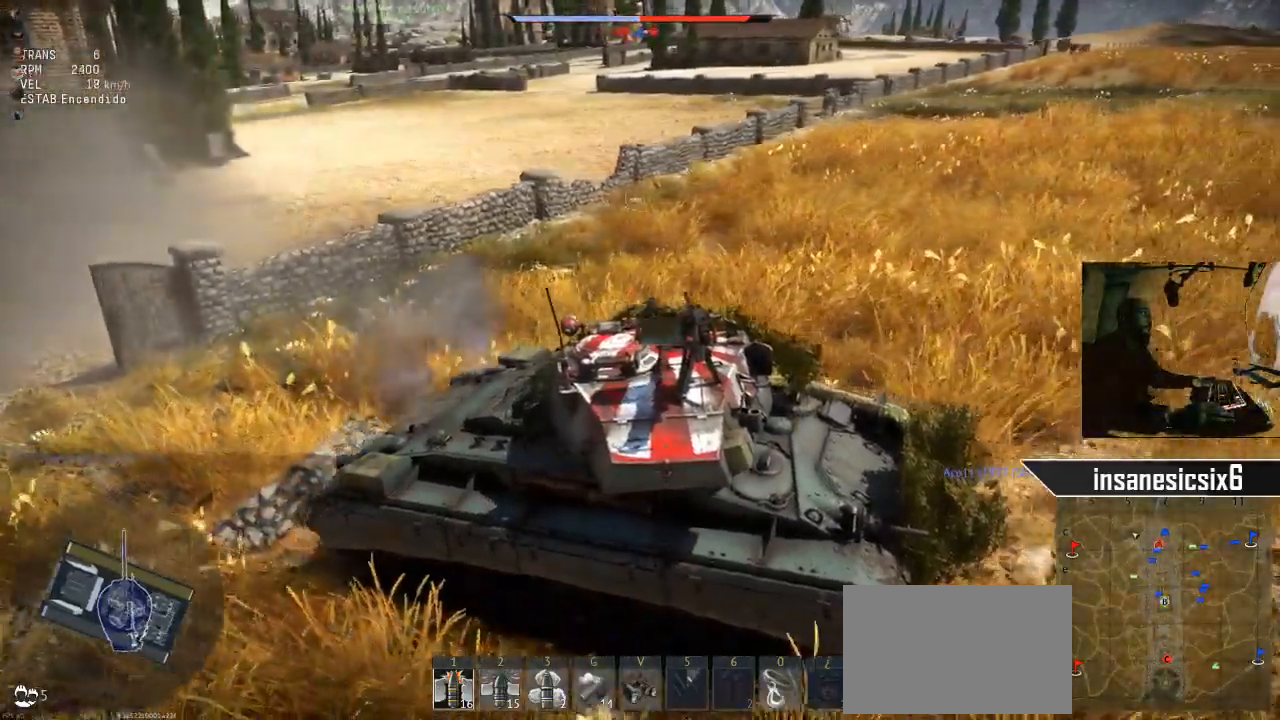
{"keys": ["w"], "mouse": [], "mouse_move": "still", "events": []}
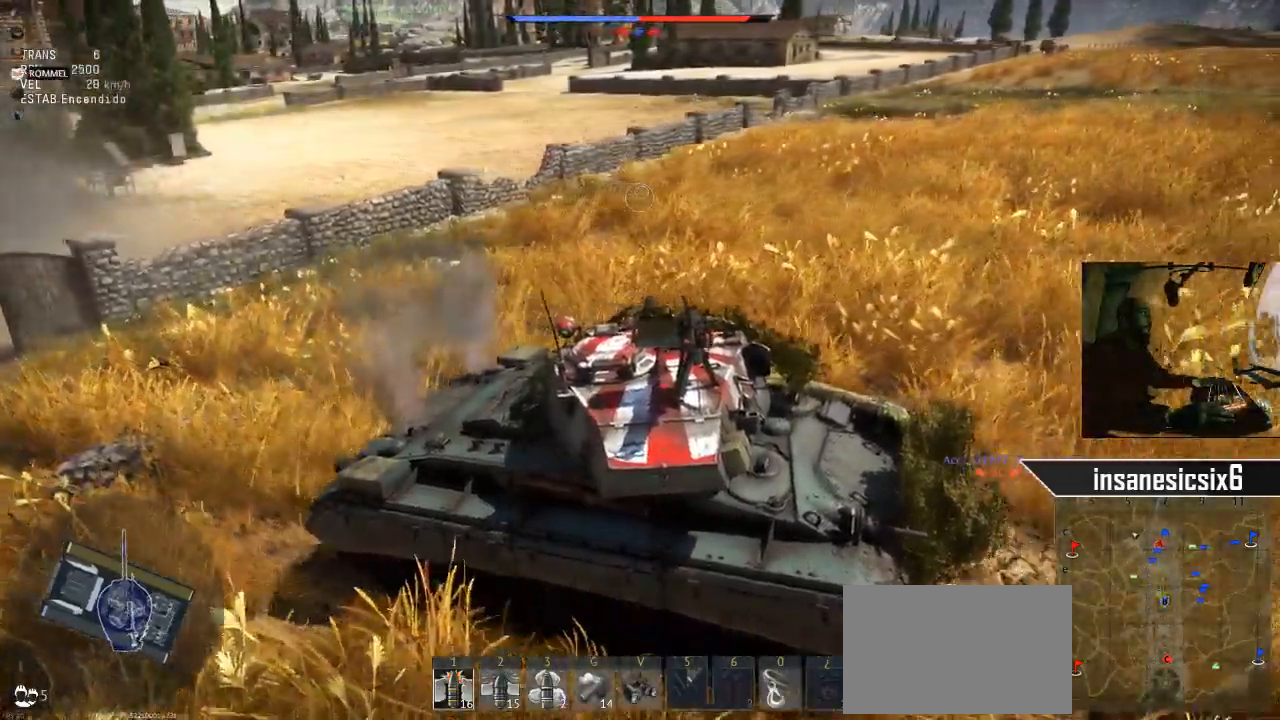
{"keys": ["w"], "mouse": [], "mouse_move": "still", "events": []}
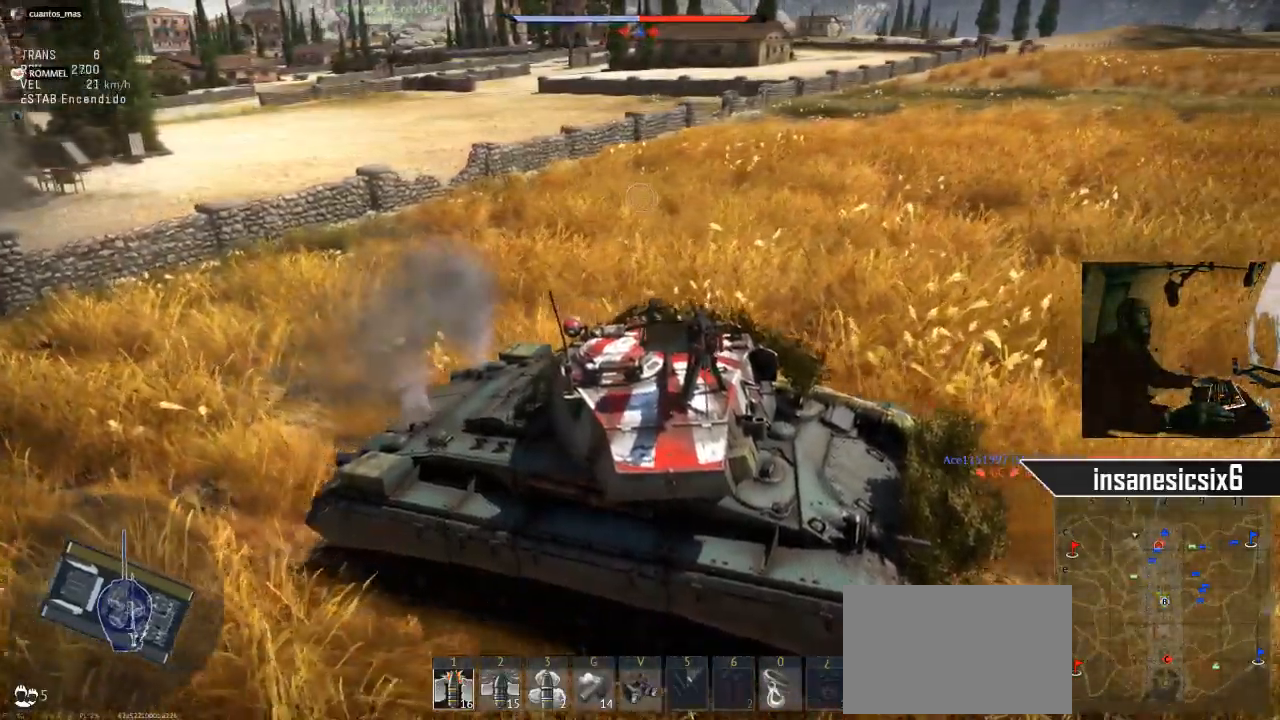
{"keys": ["w"], "mouse": [], "mouse_move": "still", "events": []}
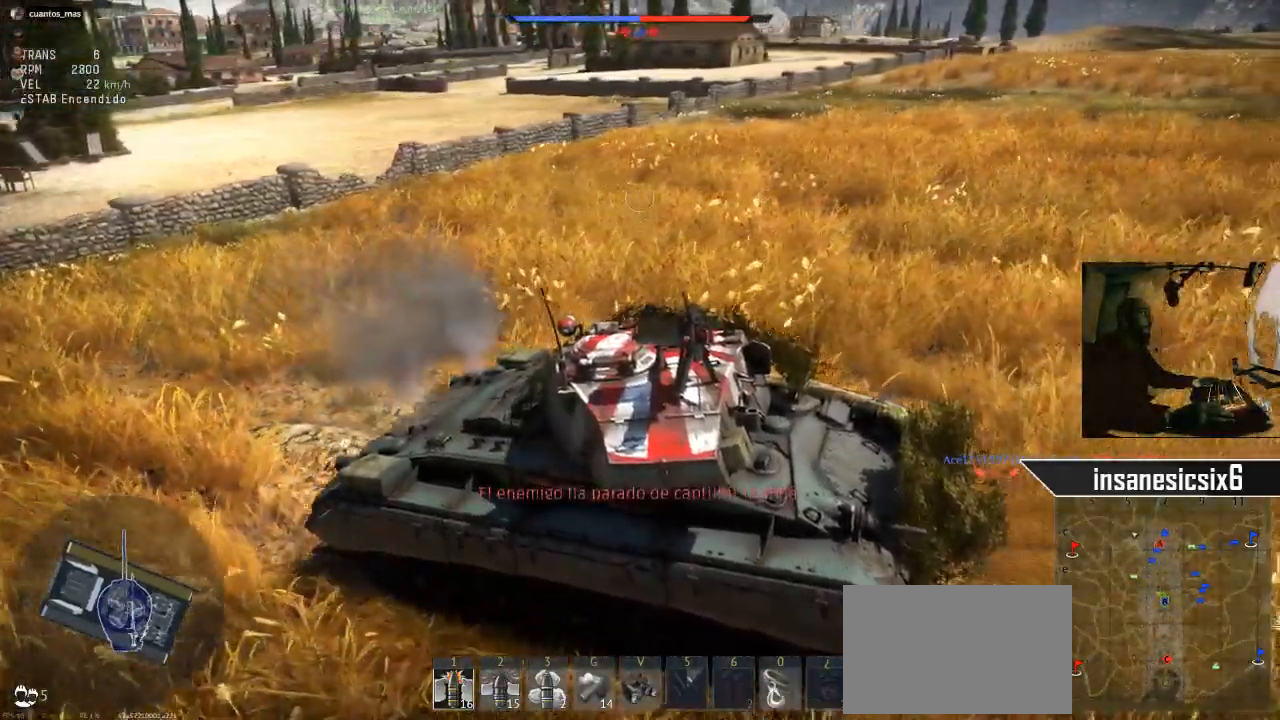
{"keys": ["w"], "mouse": [], "mouse_move": "still", "events": []}
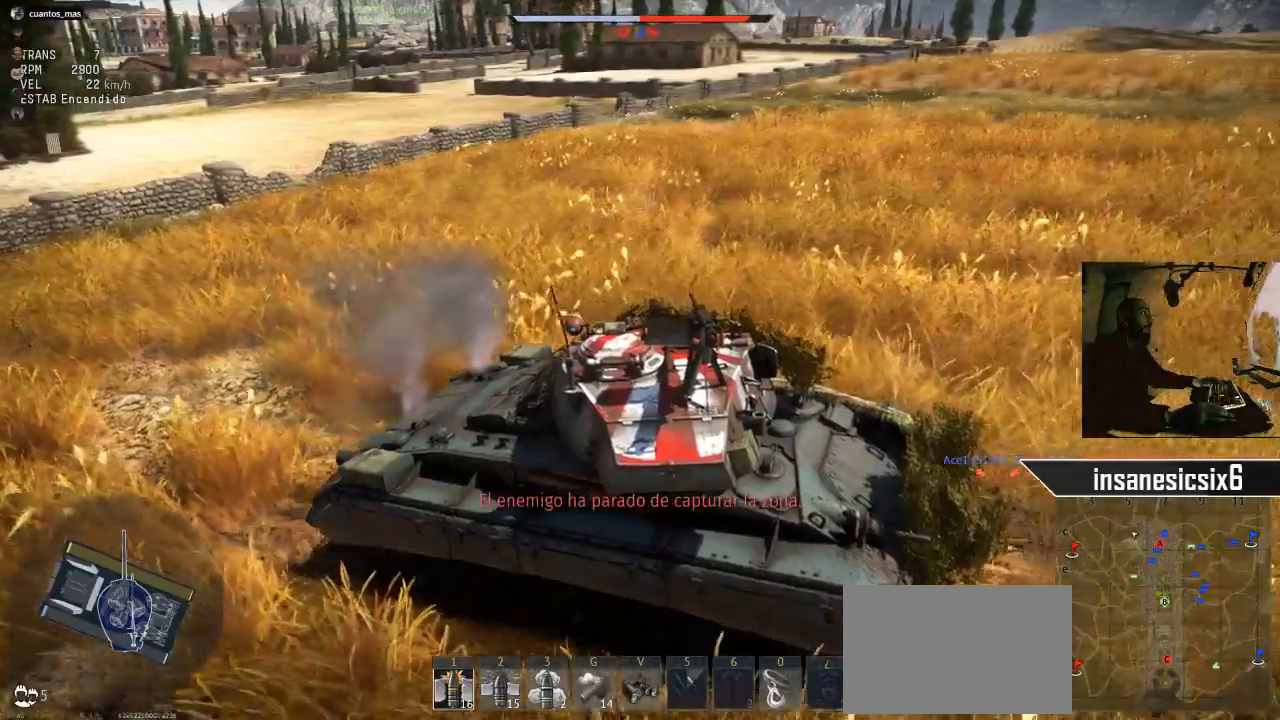
{"keys": ["w"], "mouse": [], "mouse_move": "still", "events": []}
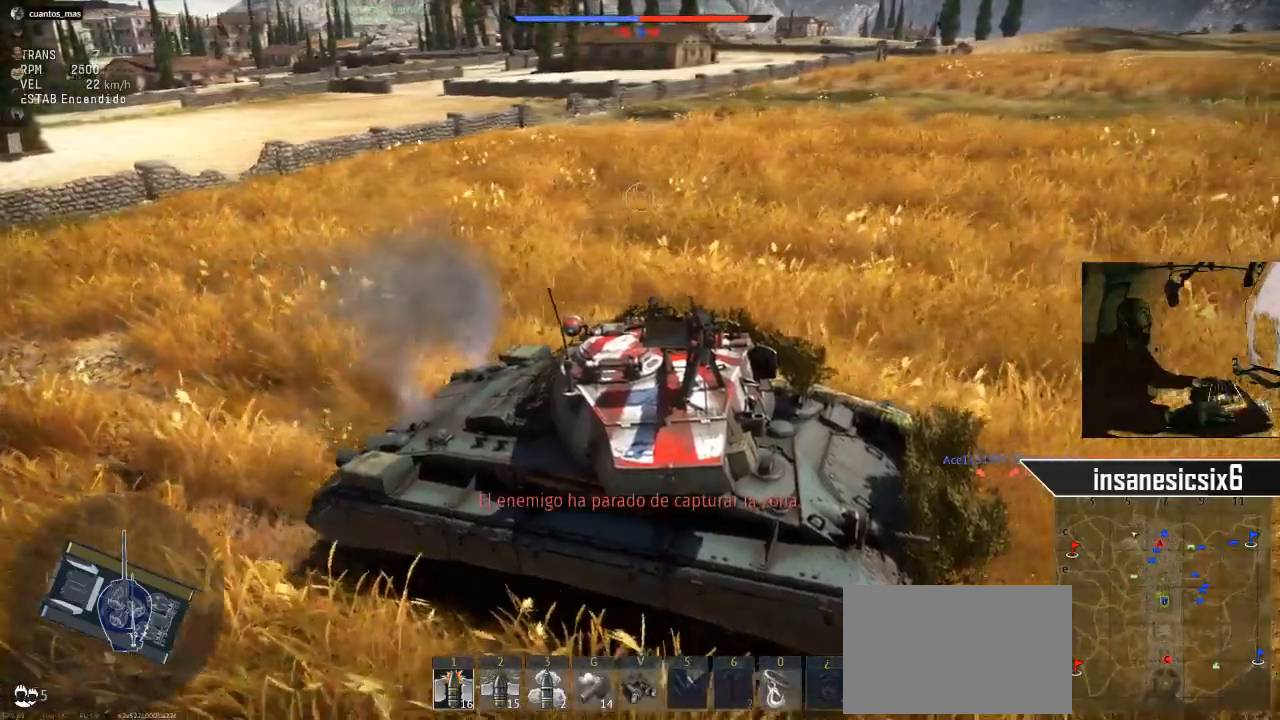
{"keys": ["w"], "mouse": [], "mouse_move": "down", "events": []}
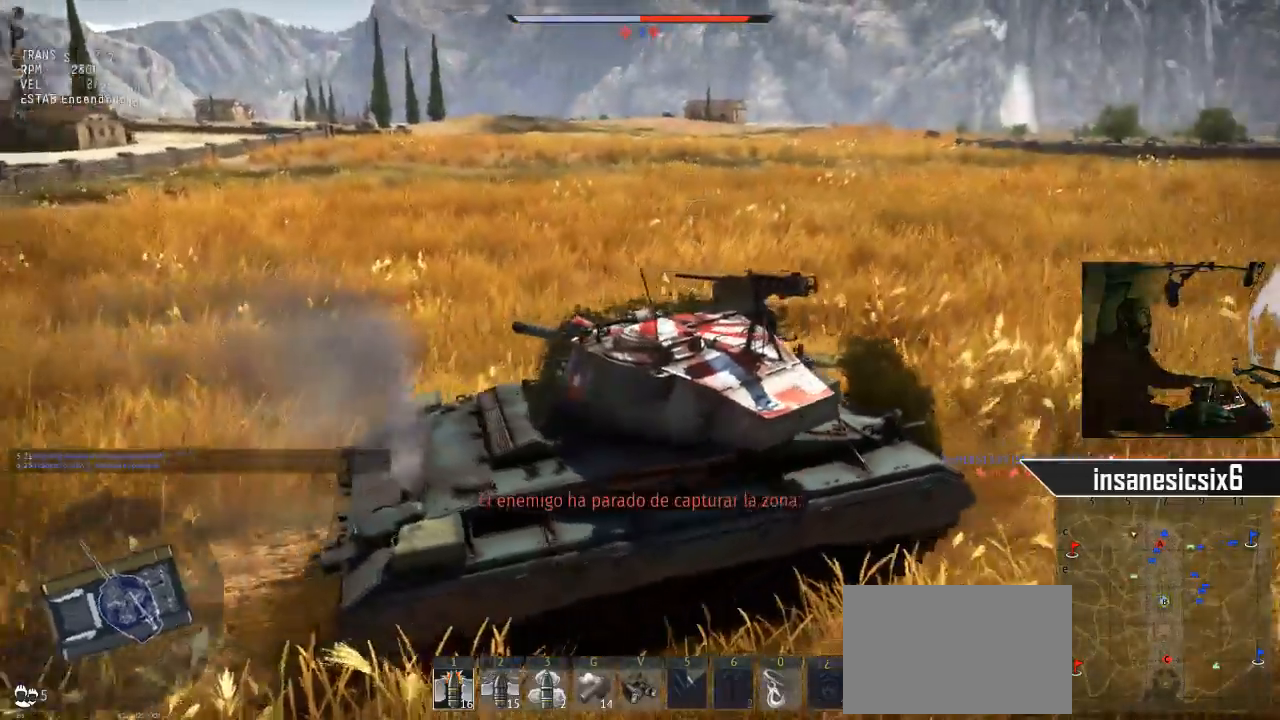
{"keys": ["a", "w"], "mouse": [], "mouse_move": "still", "events": [[200, "a", "down"]]}
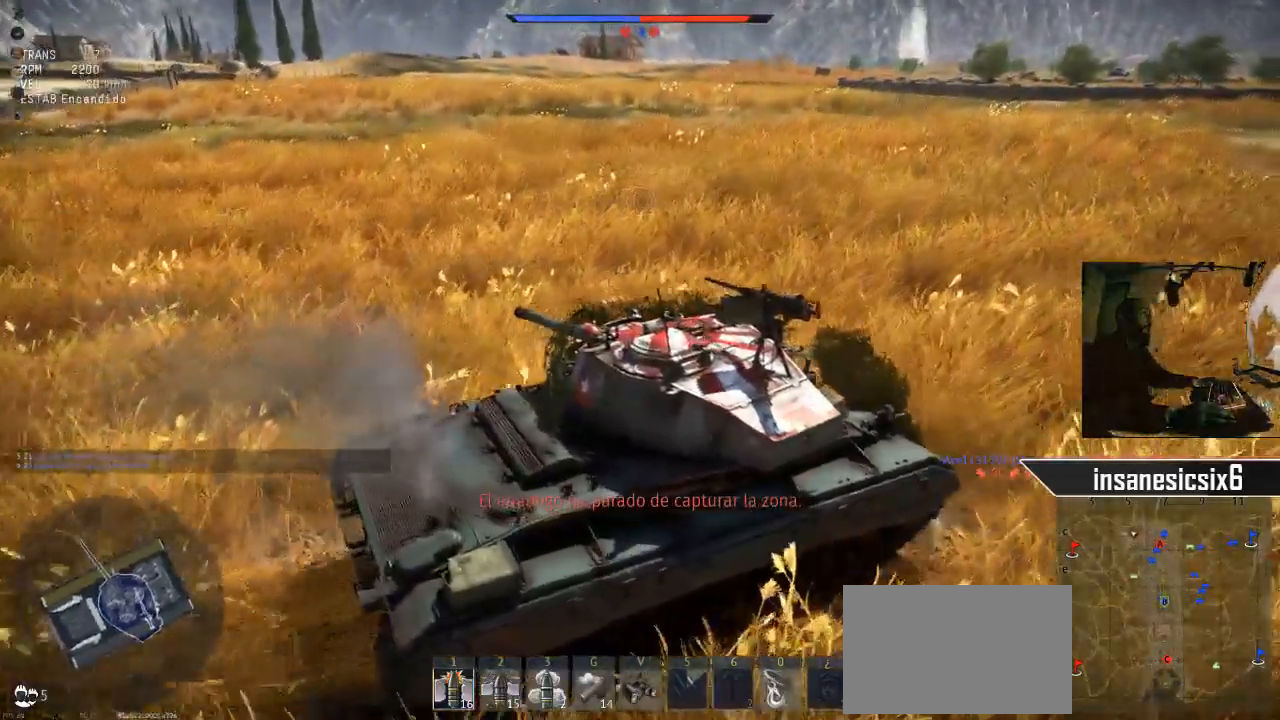
{"keys": ["w"], "mouse": [], "mouse_move": "still", "events": [[34, "a", "up"]]}
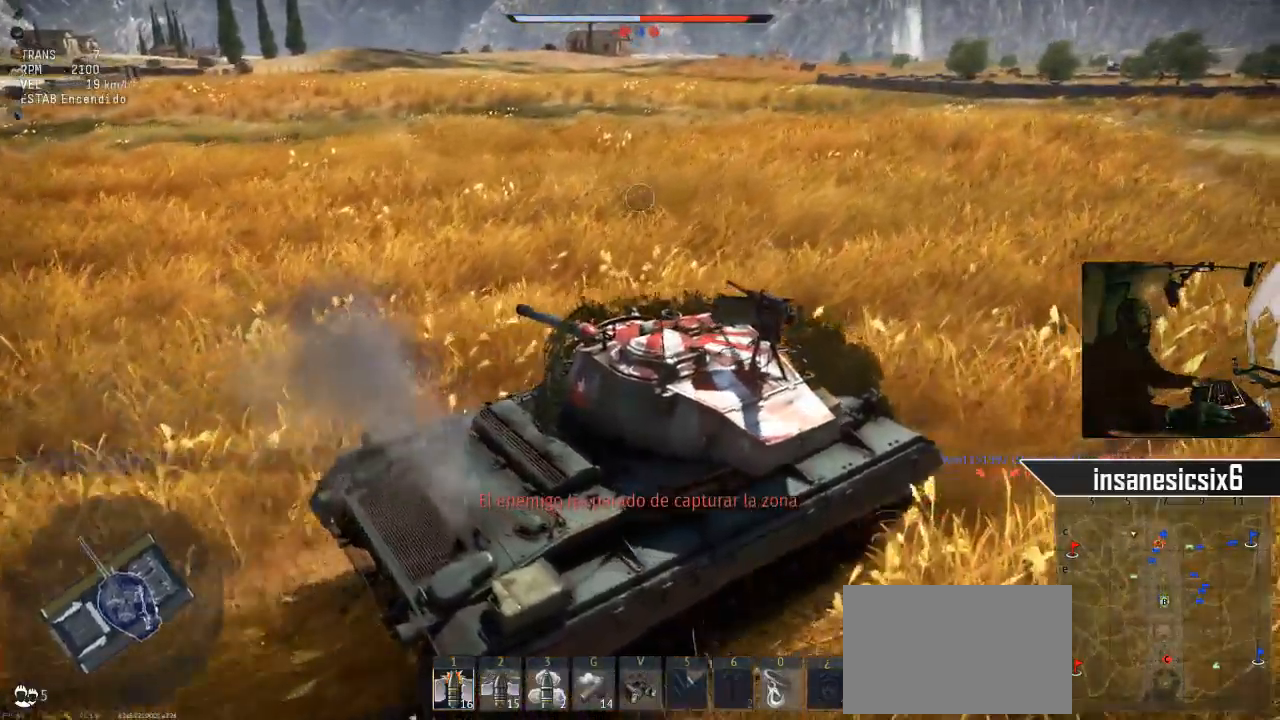
{"keys": ["a", "w"], "mouse": [], "mouse_move": "still", "events": [[133, "a", "down"]]}
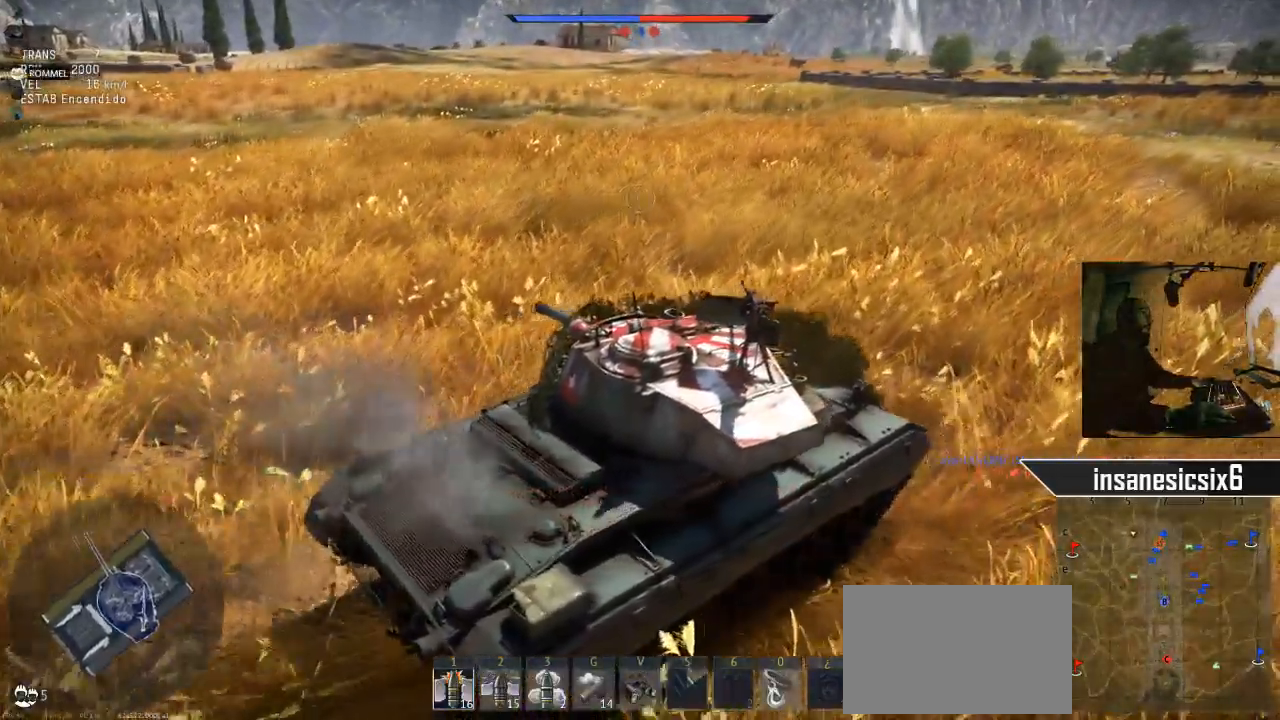
{"keys": ["s"], "mouse": [], "mouse_move": "up", "events": [[16, "a", "up"], [250, "w", "up"], [333, "s", "down"]]}